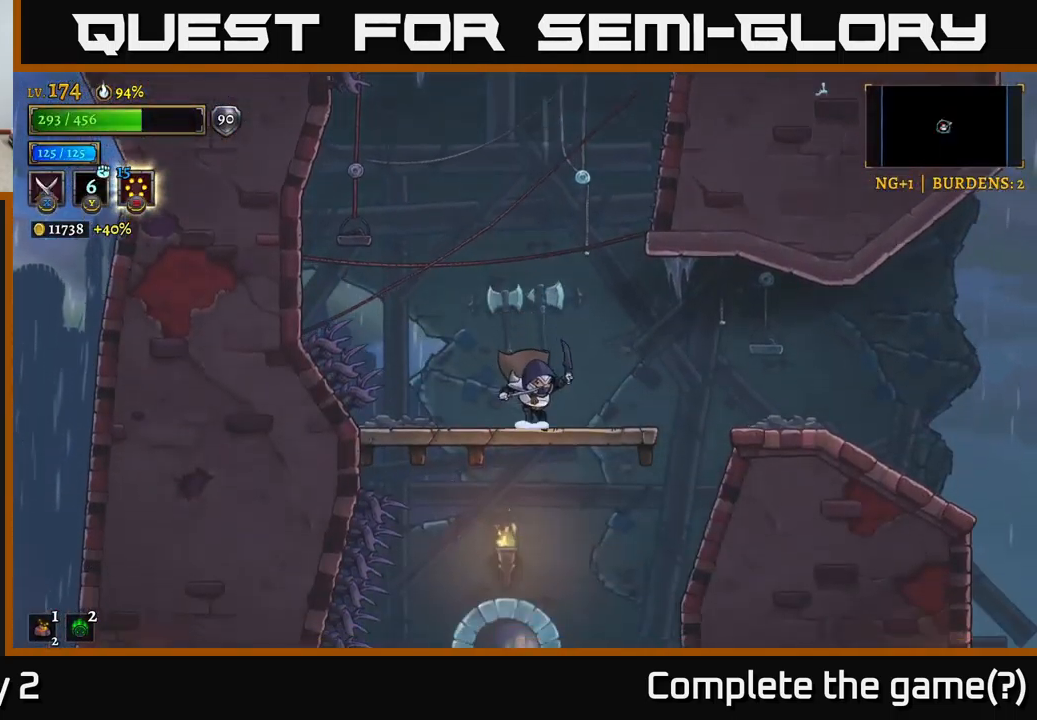
Gameplay with a controller (Xbox layout); each line is a JSON object with the inputs held at the frame after it. "events" lists button and stick changes between this image and that frame as [ms after this image, input, new state], when the widget could be followed in between.
{"buttons": [], "left_stick": "down", "right_stick": "center", "events": [[100, "left_stick", "down"], [167, "A", "down"], [284, "A", "up"]]}
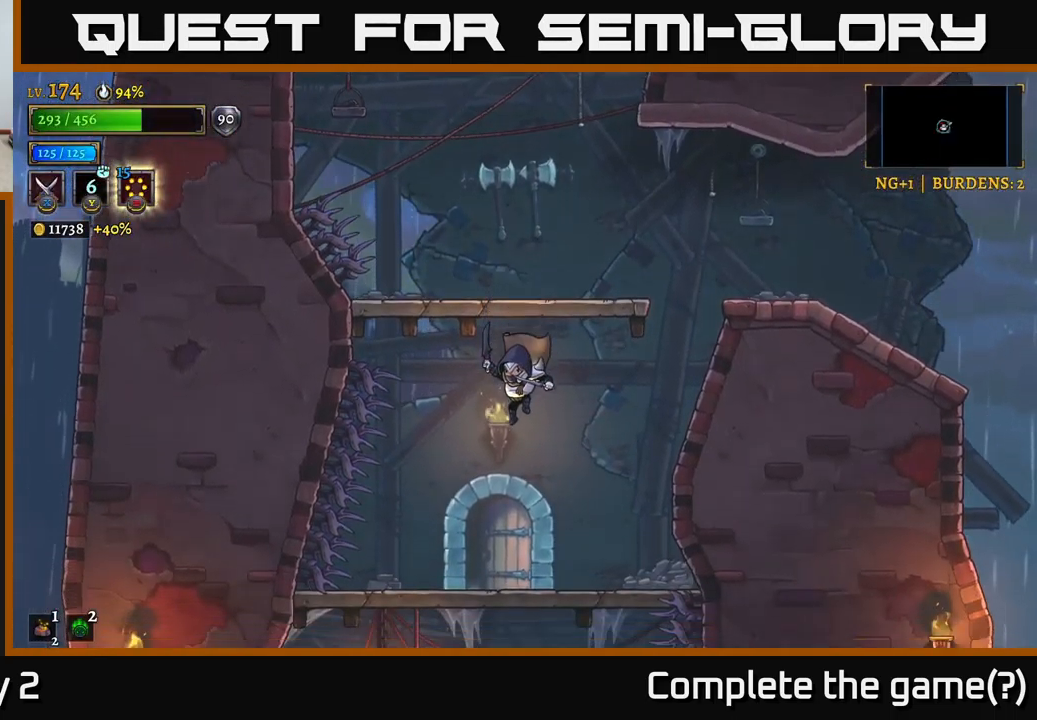
{"buttons": [], "left_stick": "center", "right_stick": "center", "events": [[300, "left_stick", "center"], [400, "R1", "down"], [450, "R1", "up"]]}
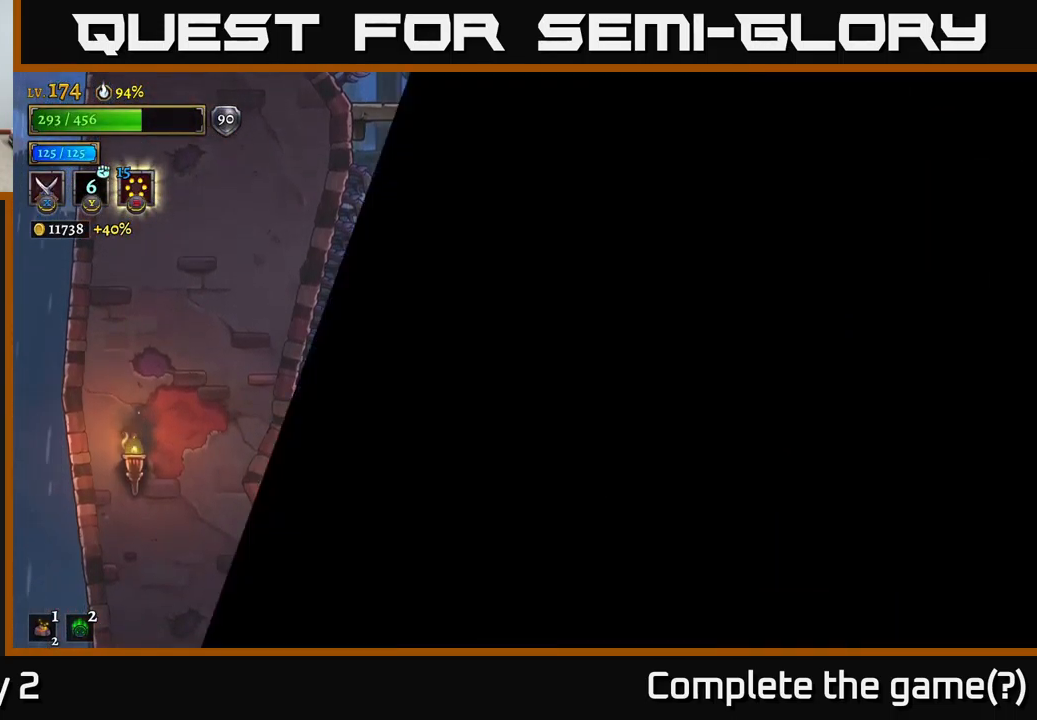
{"buttons": [], "left_stick": "center", "right_stick": "center", "events": [[34, "left_stick", "down"], [234, "left_stick", "center"]]}
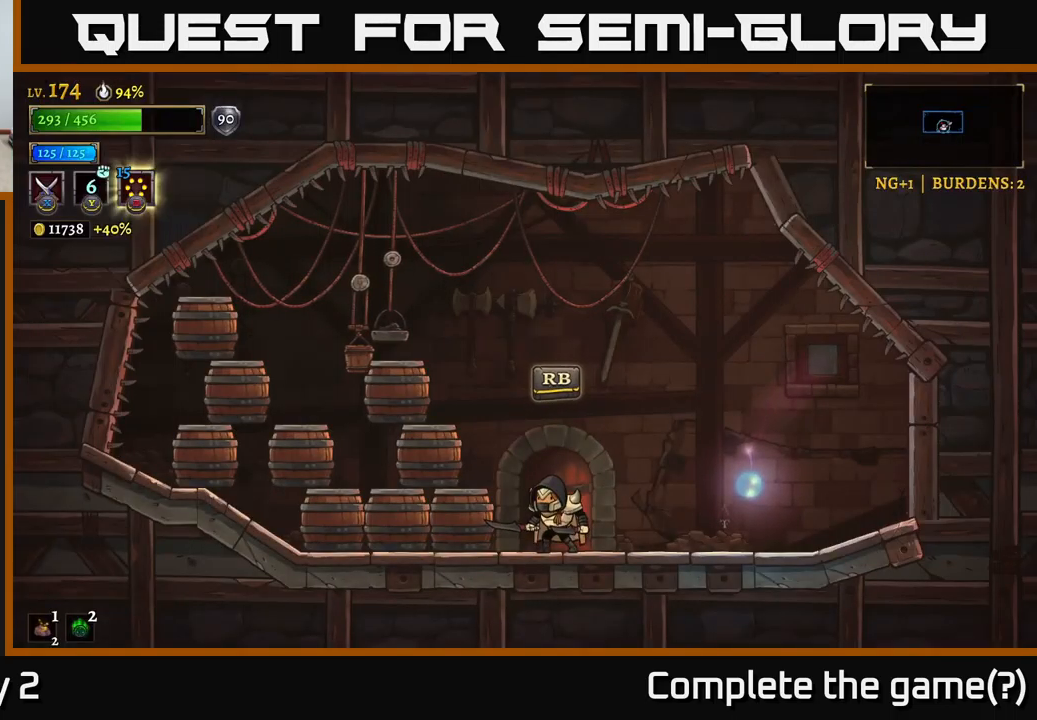
{"buttons": ["X"], "left_stick": "left", "right_stick": "center", "events": [[300, "left_stick", "left"], [334, "X", "down"]]}
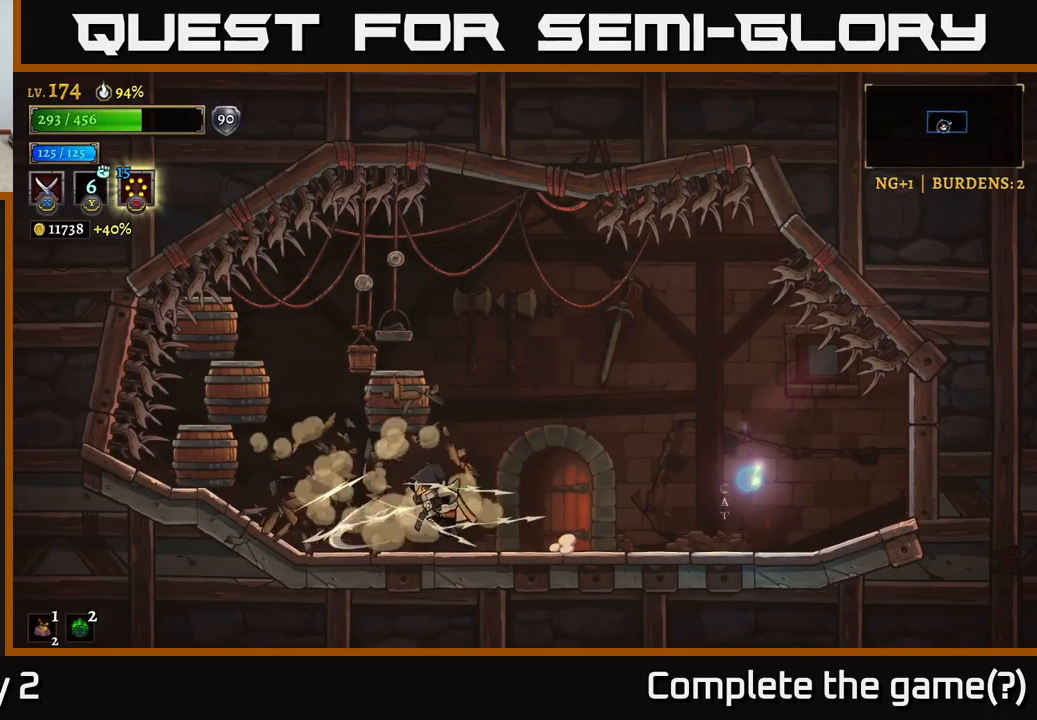
{"buttons": ["X"], "left_stick": "center", "right_stick": "center", "events": [[50, "A", "down"], [117, "X", "up"], [167, "A", "up"], [467, "left_stick", "center"], [500, "X", "down"]]}
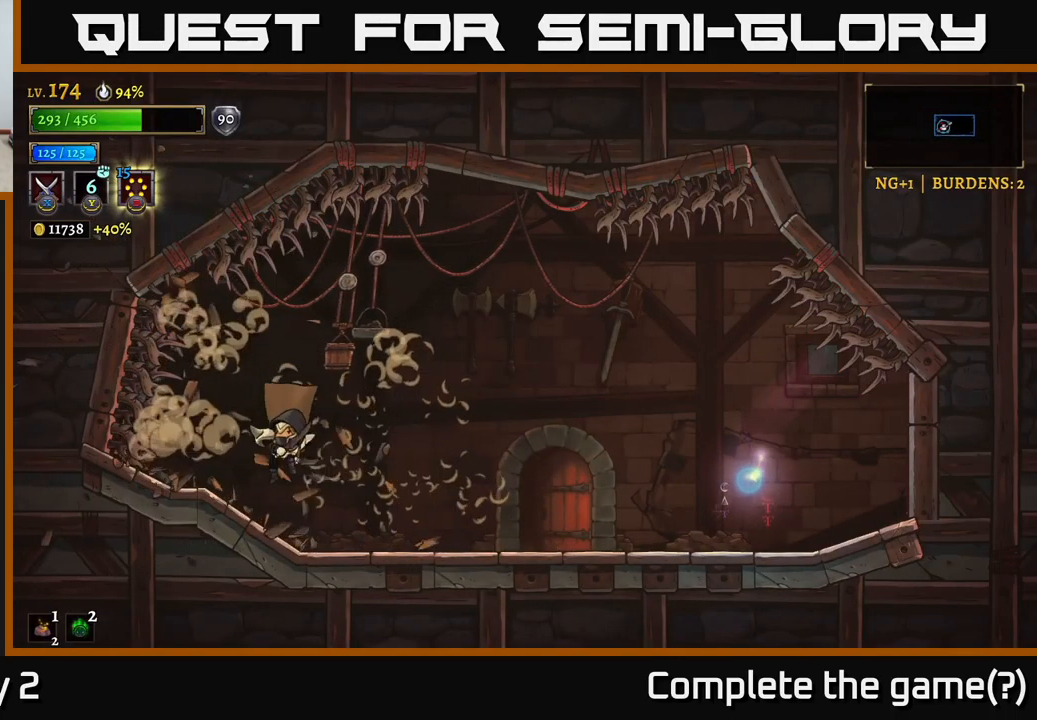
{"buttons": [], "left_stick": "right", "right_stick": "center", "events": [[100, "X", "up"], [134, "left_stick", "right"]]}
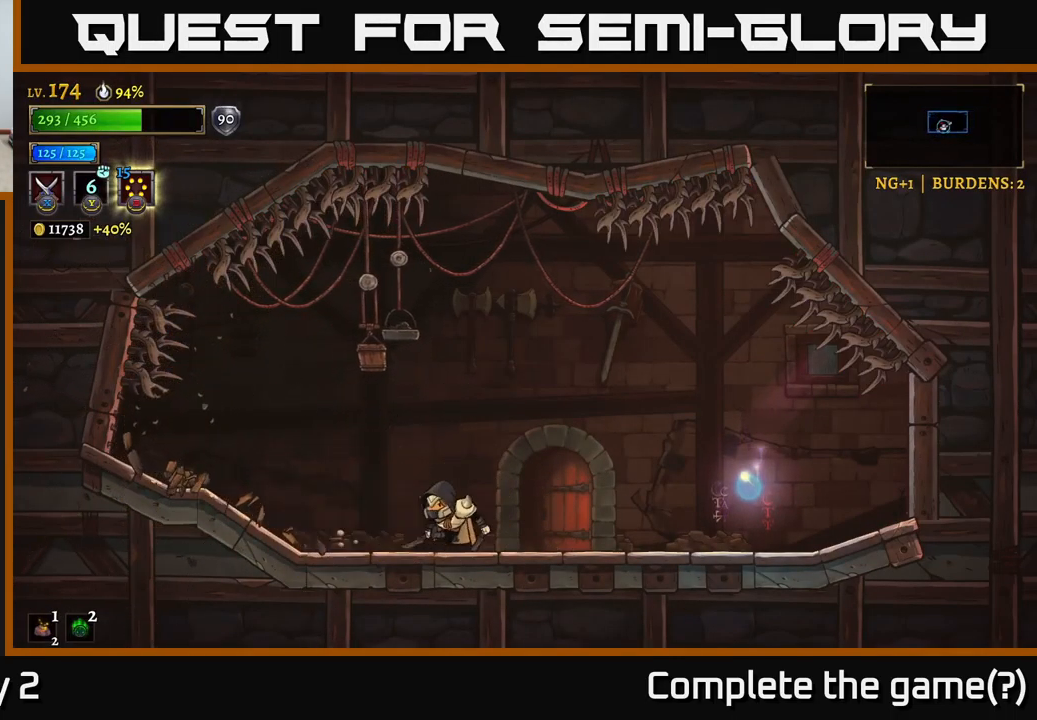
{"buttons": [], "left_stick": "center", "right_stick": "center", "events": [[251, "R1", "down"], [434, "R1", "up"], [467, "left_stick", "center"]]}
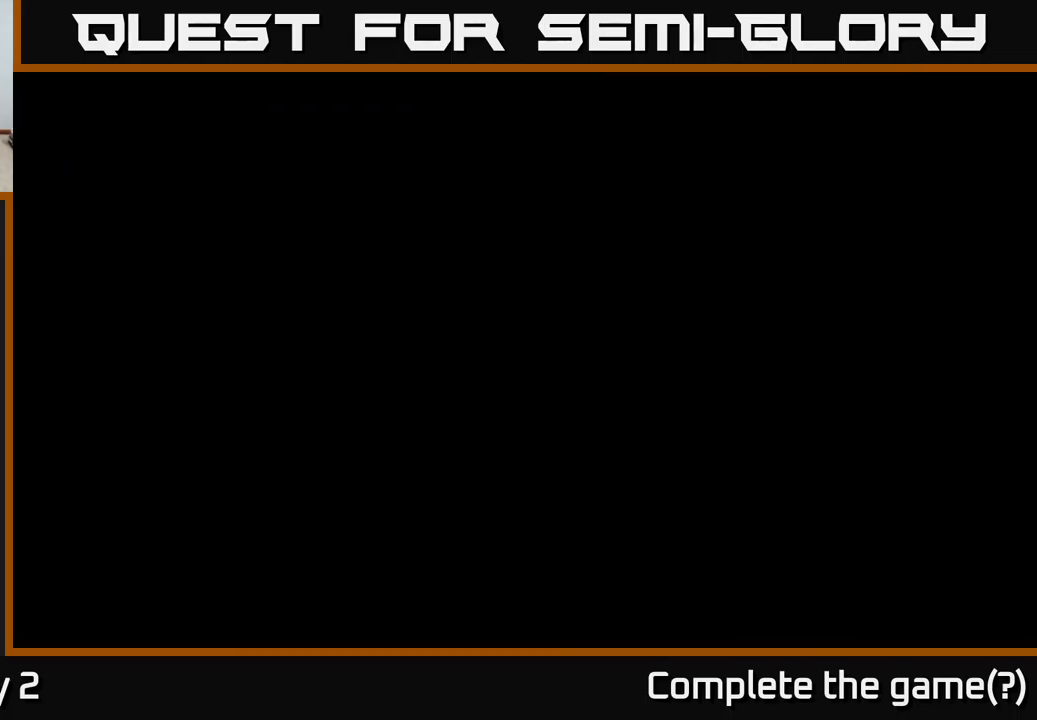
{"buttons": ["A"], "left_stick": "down", "right_stick": "center", "events": [[416, "left_stick", "down"], [466, "A", "down"]]}
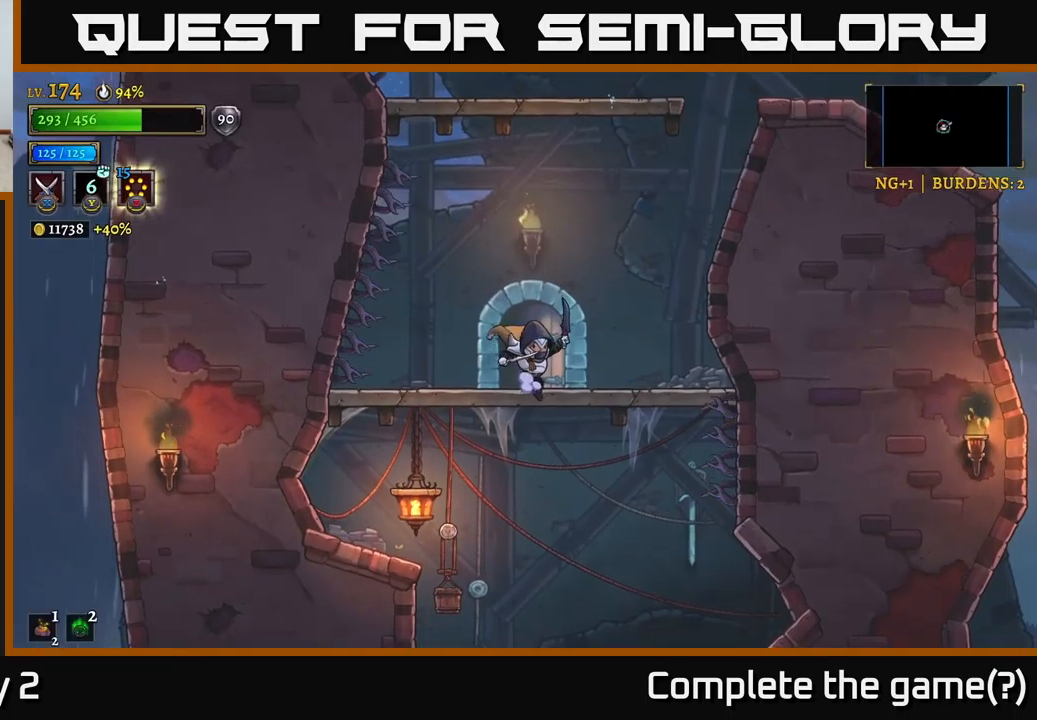
{"buttons": [], "left_stick": "center", "right_stick": "center", "events": [[83, "A", "up"], [133, "left_stick", "center"], [233, "A", "down"], [333, "left_stick", "up"], [350, "A", "up"], [416, "left_stick", "center"]]}
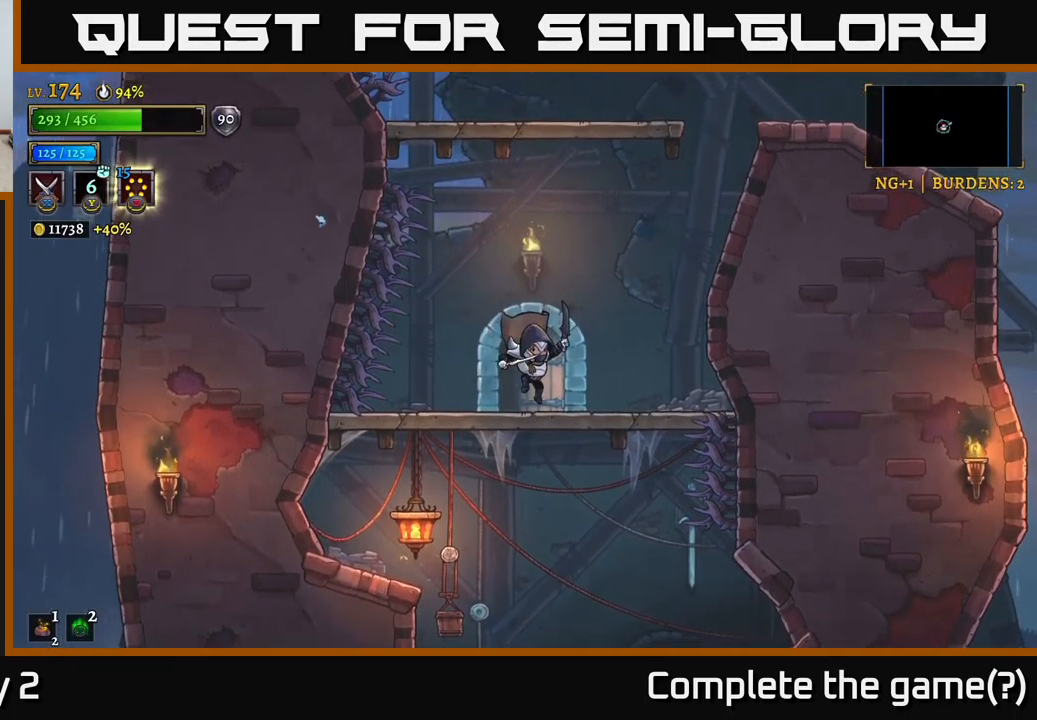
{"buttons": [], "left_stick": "right", "right_stick": "center", "events": [[200, "R1", "down"], [300, "R1", "up"], [383, "left_stick", "right"]]}
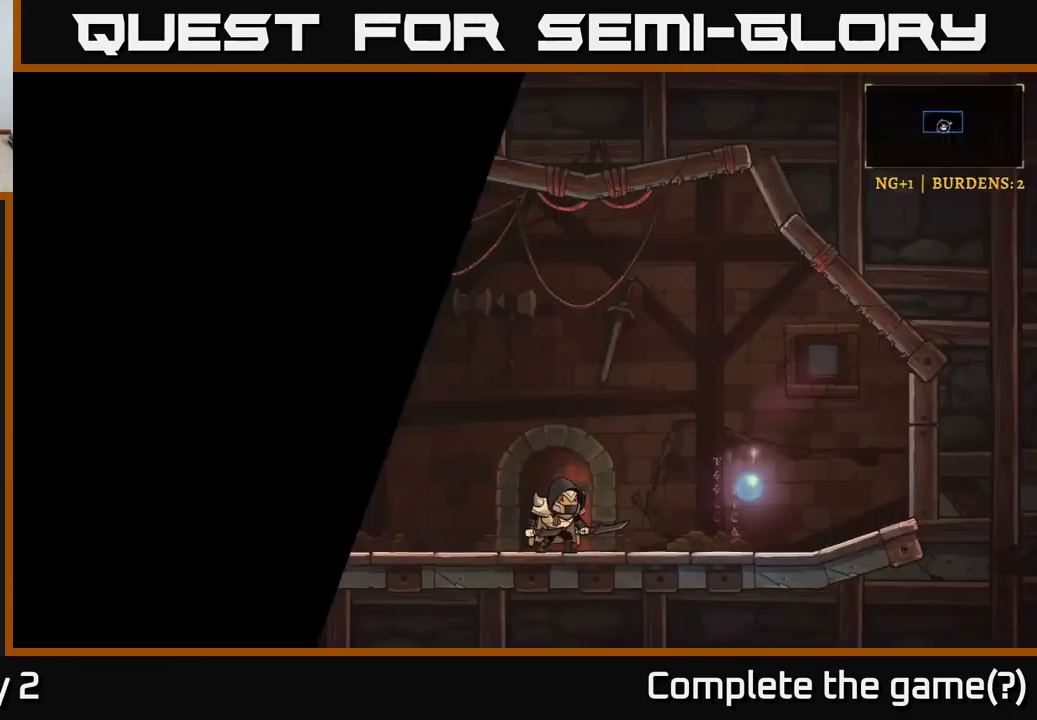
{"buttons": [], "left_stick": "right", "right_stick": "center", "events": []}
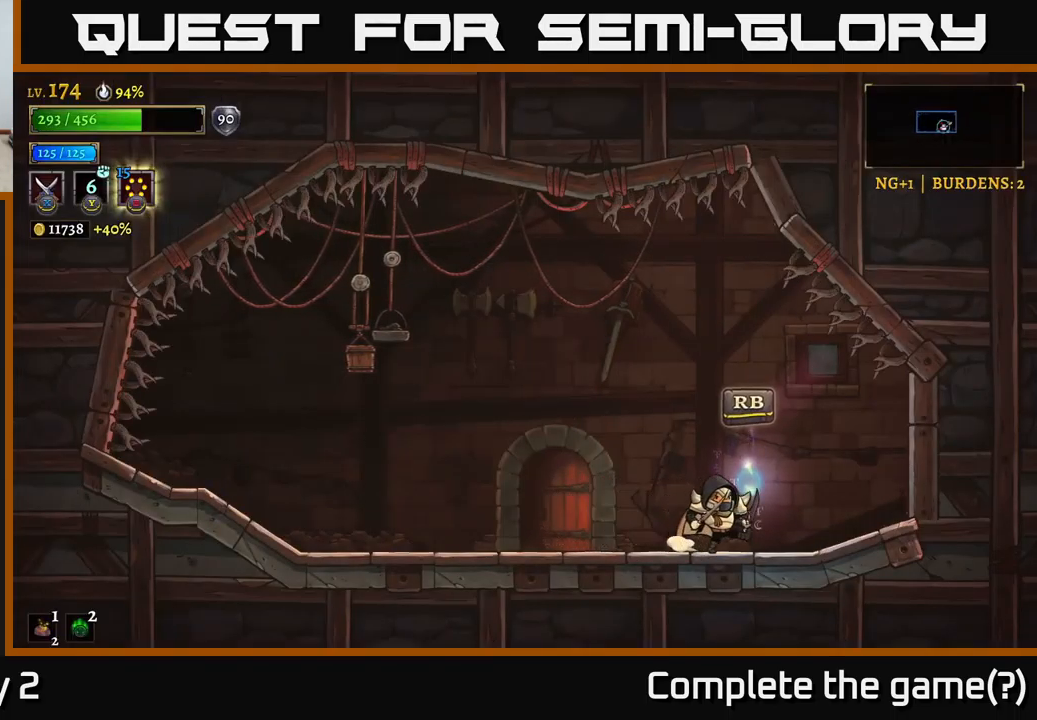
{"buttons": [], "left_stick": "center", "right_stick": "center", "events": [[83, "R1", "down"], [83, "left_stick", "center"], [166, "R1", "up"]]}
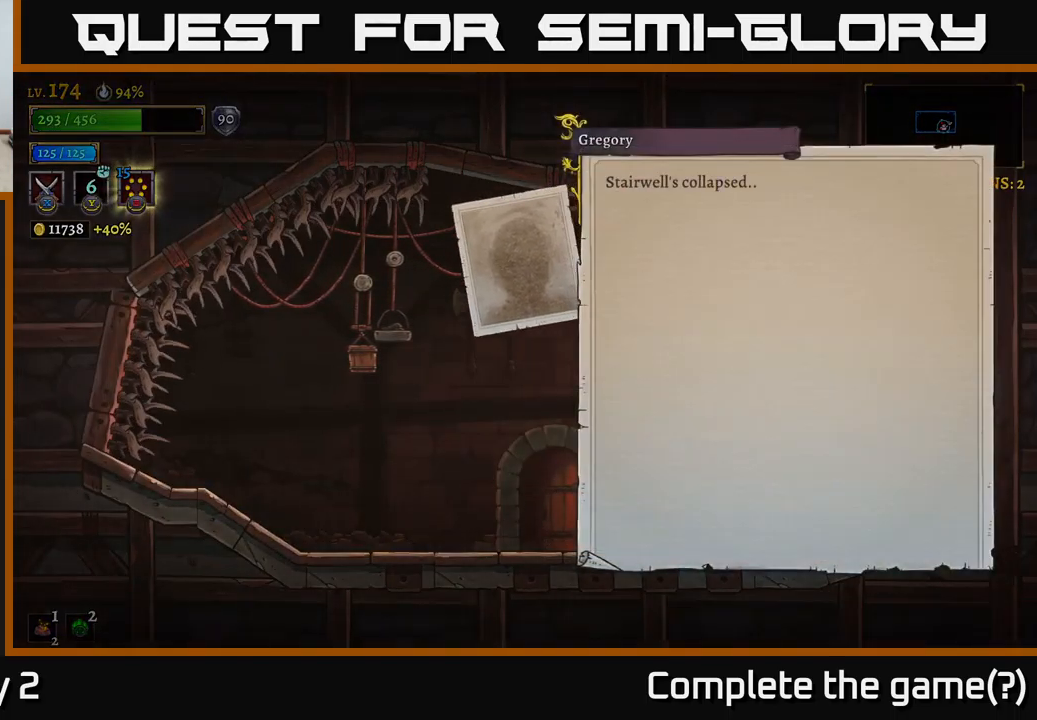
{"buttons": ["A"], "left_stick": "center", "right_stick": "center", "events": [[16, "A", "down"], [200, "A", "up"], [383, "A", "down"]]}
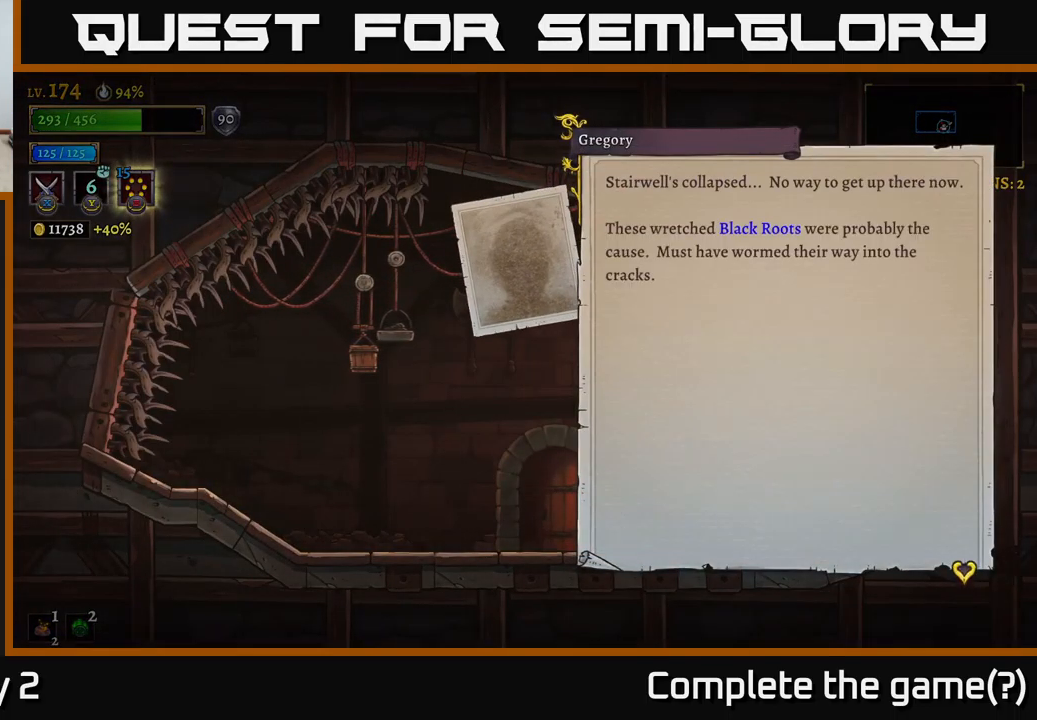
{"buttons": [], "left_stick": "center", "right_stick": "center", "events": [[33, "A", "up"]]}
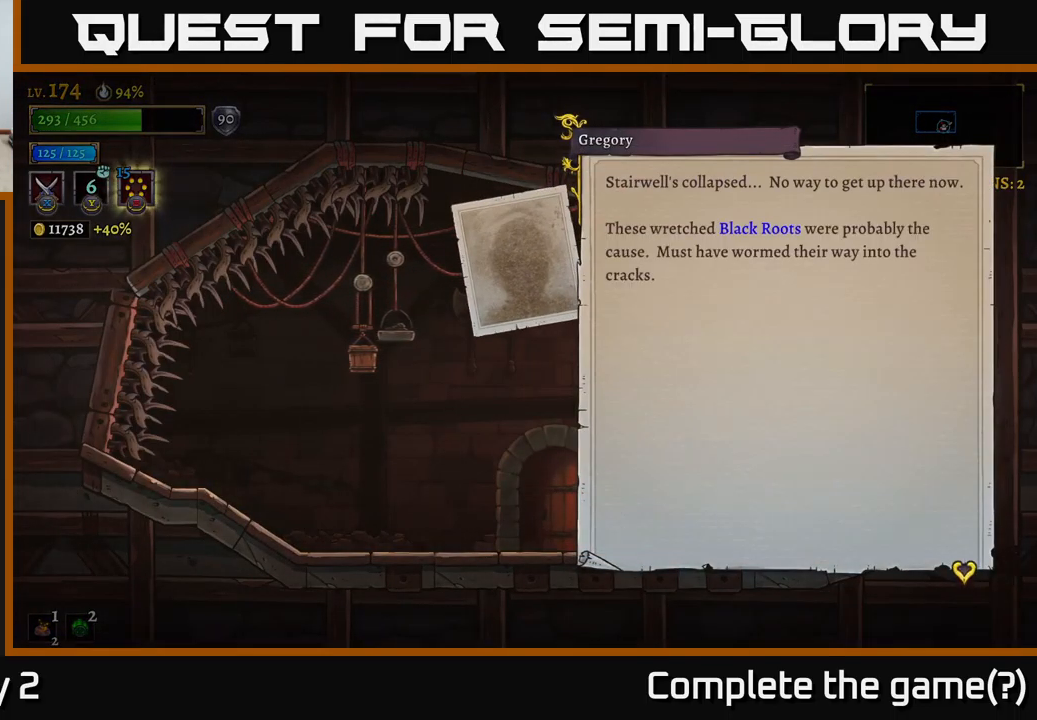
{"buttons": [], "left_stick": "center", "right_stick": "center", "events": []}
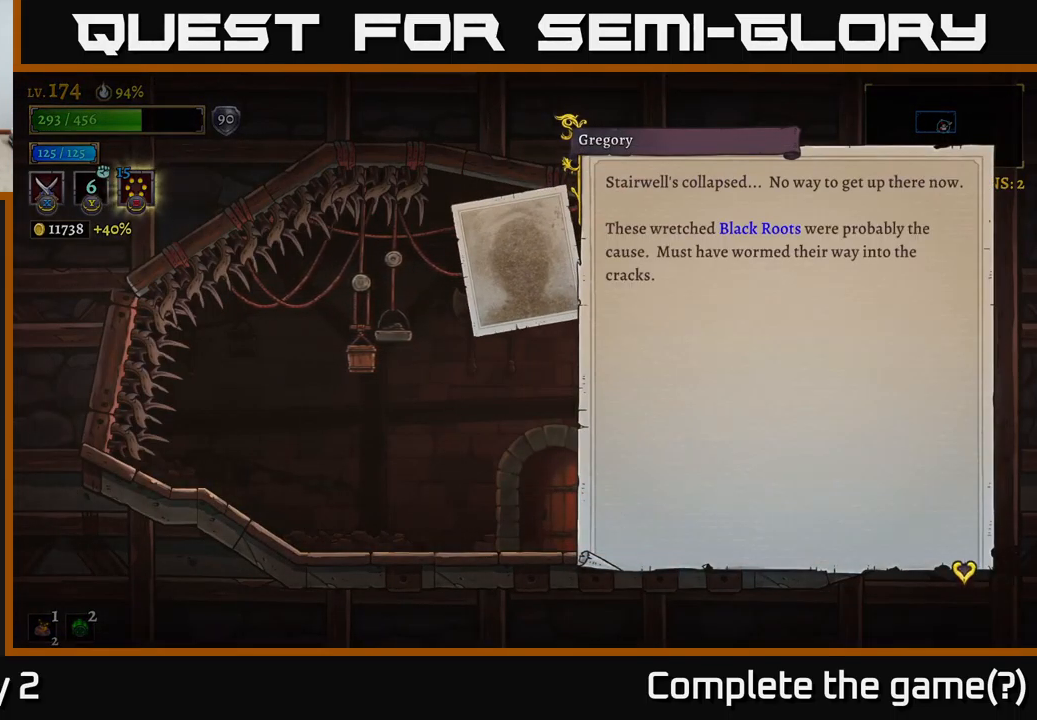
{"buttons": ["A"], "left_stick": "center", "right_stick": "center", "events": [[400, "A", "down"]]}
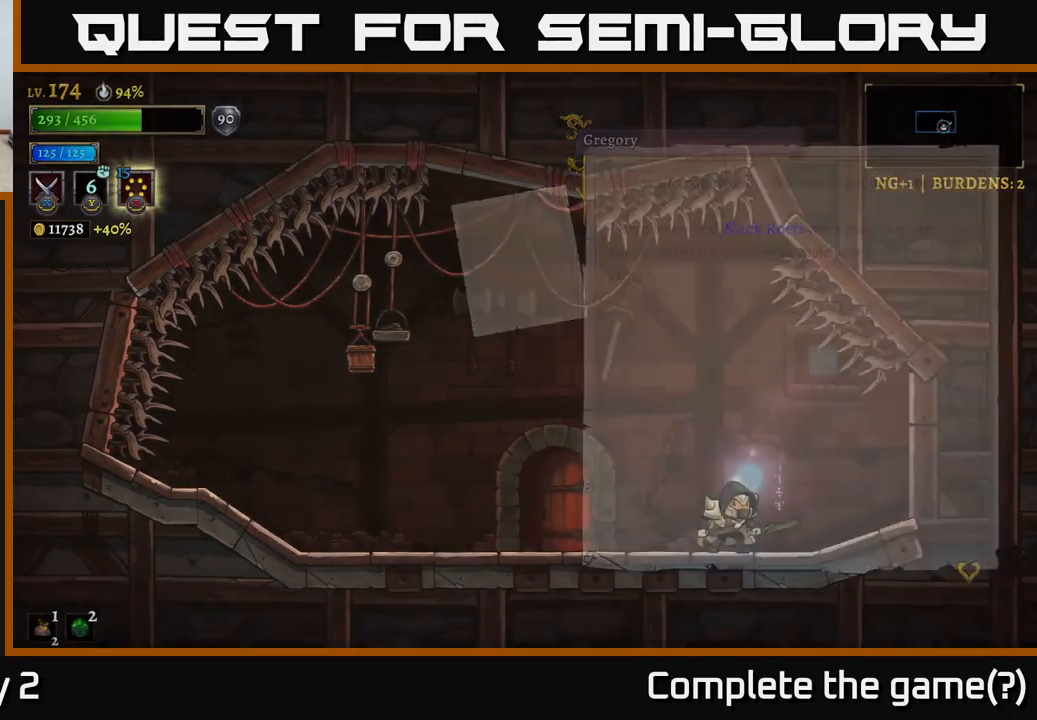
{"buttons": [], "left_stick": "left", "right_stick": "center", "events": [[50, "A", "up"], [166, "left_stick", "left"]]}
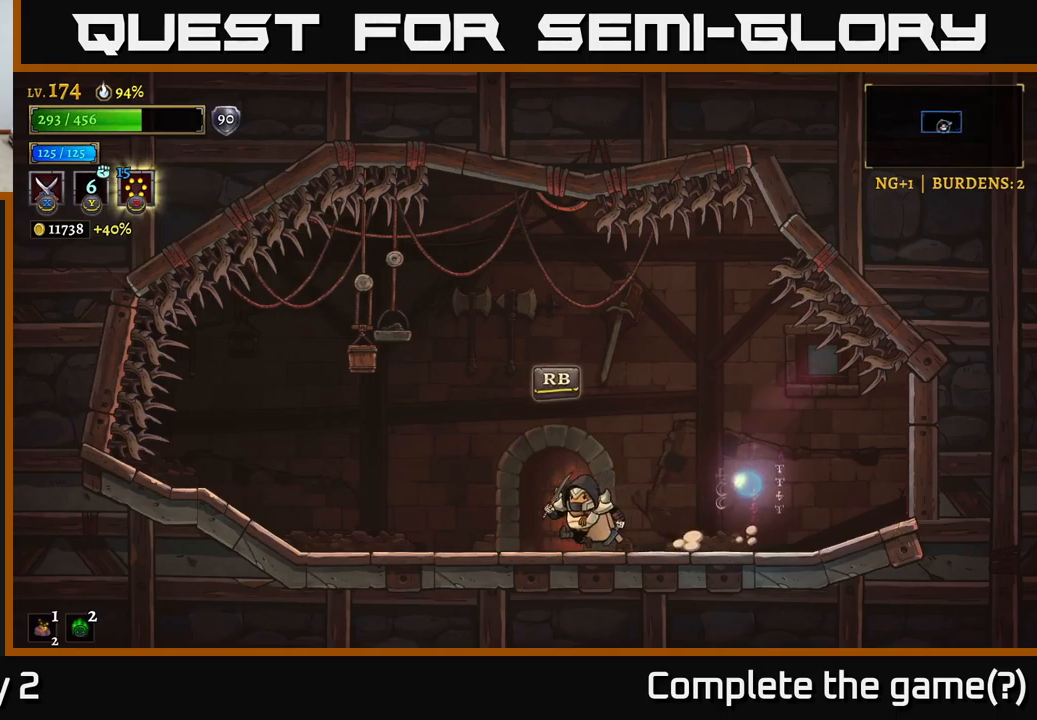
{"buttons": [], "left_stick": "center", "right_stick": "center", "events": [[100, "R1", "down"], [100, "left_stick", "center"], [217, "R1", "up"]]}
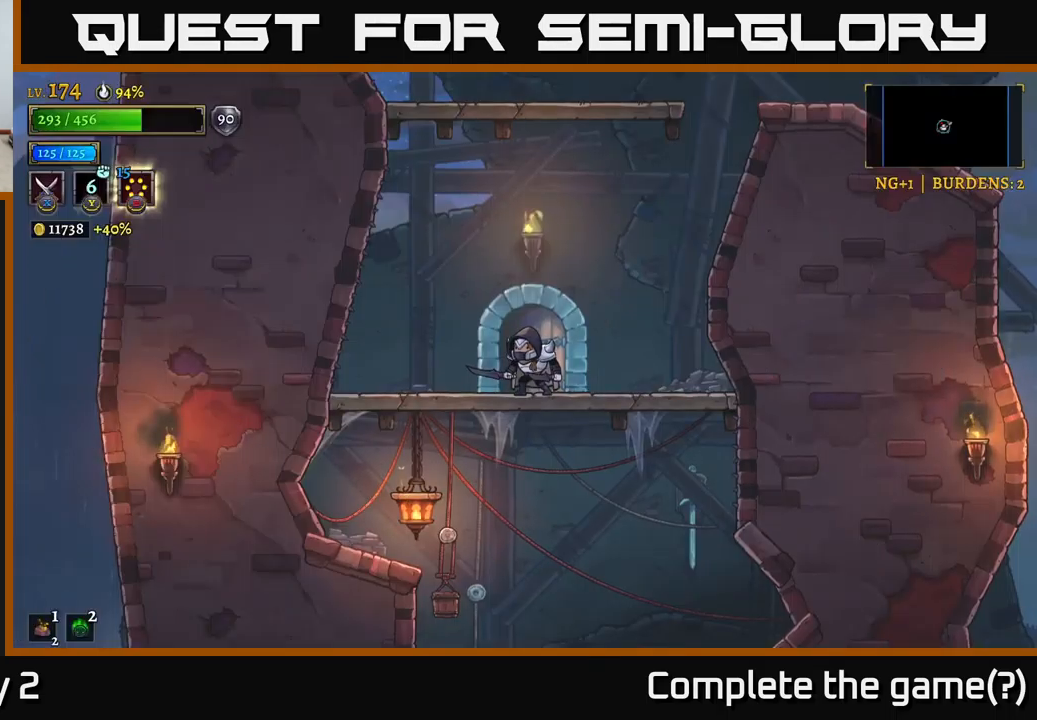
{"buttons": ["A"], "left_stick": "down", "right_stick": "center", "events": [[50, "left_stick", "down"], [283, "left_stick", "center"], [433, "left_stick", "down"], [467, "A", "down"]]}
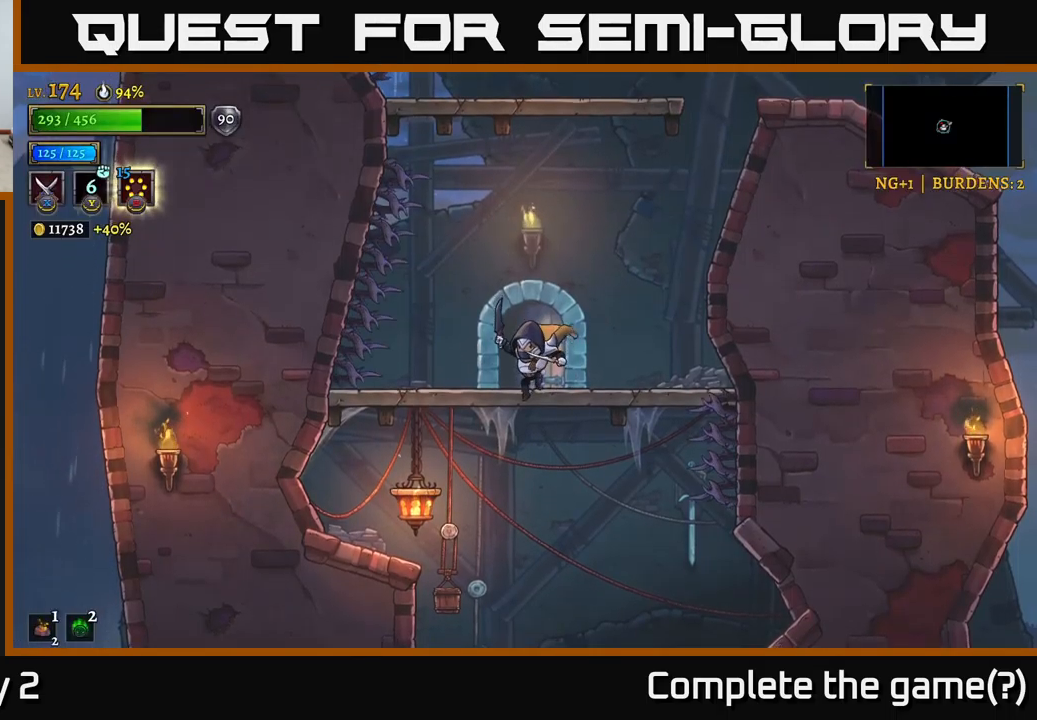
{"buttons": [], "left_stick": "down", "right_stick": "center", "events": [[117, "A", "up"]]}
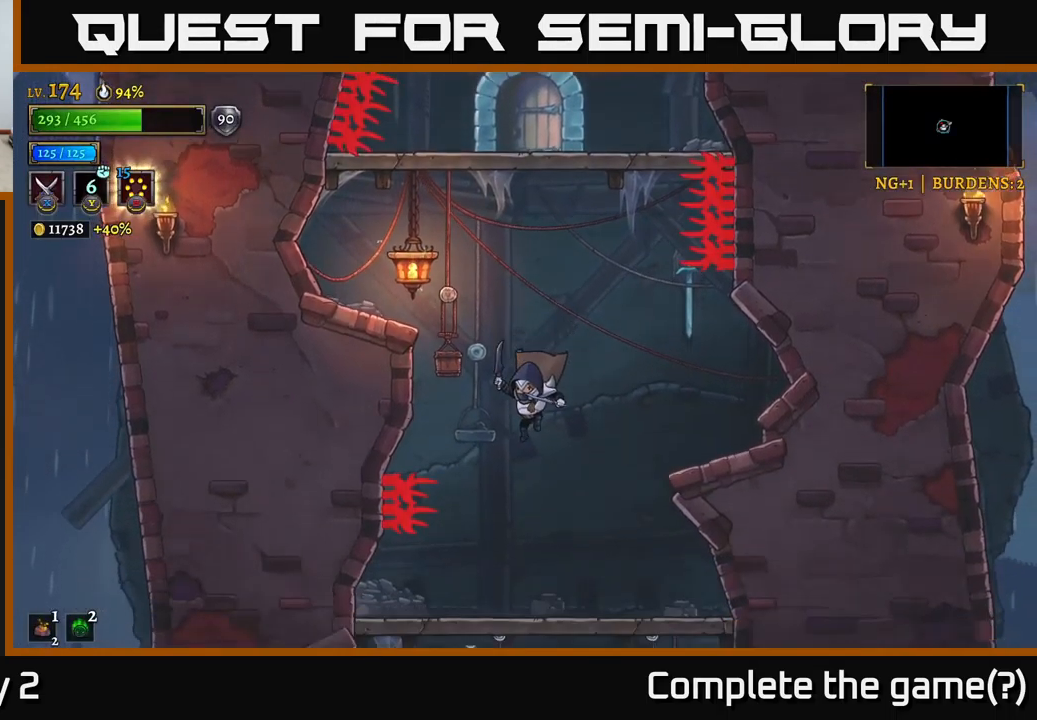
{"buttons": [], "left_stick": "down", "right_stick": "center", "events": [[333, "A", "down"], [417, "A", "up"]]}
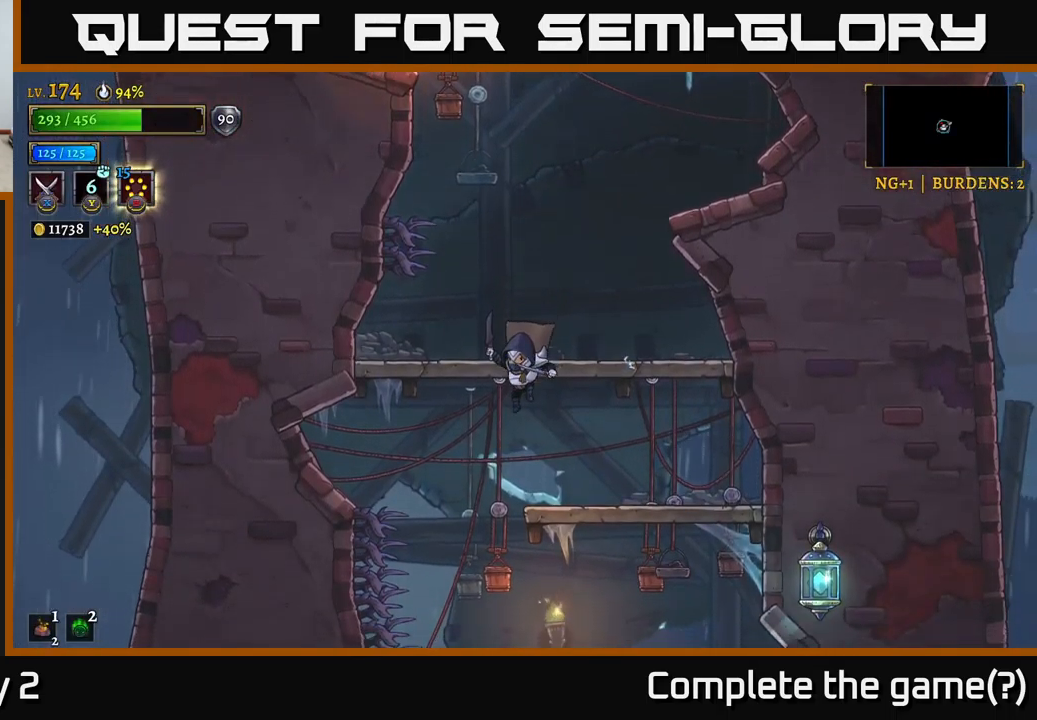
{"buttons": [], "left_stick": "down", "right_stick": "center", "events": [[267, "A", "down"], [400, "A", "up"]]}
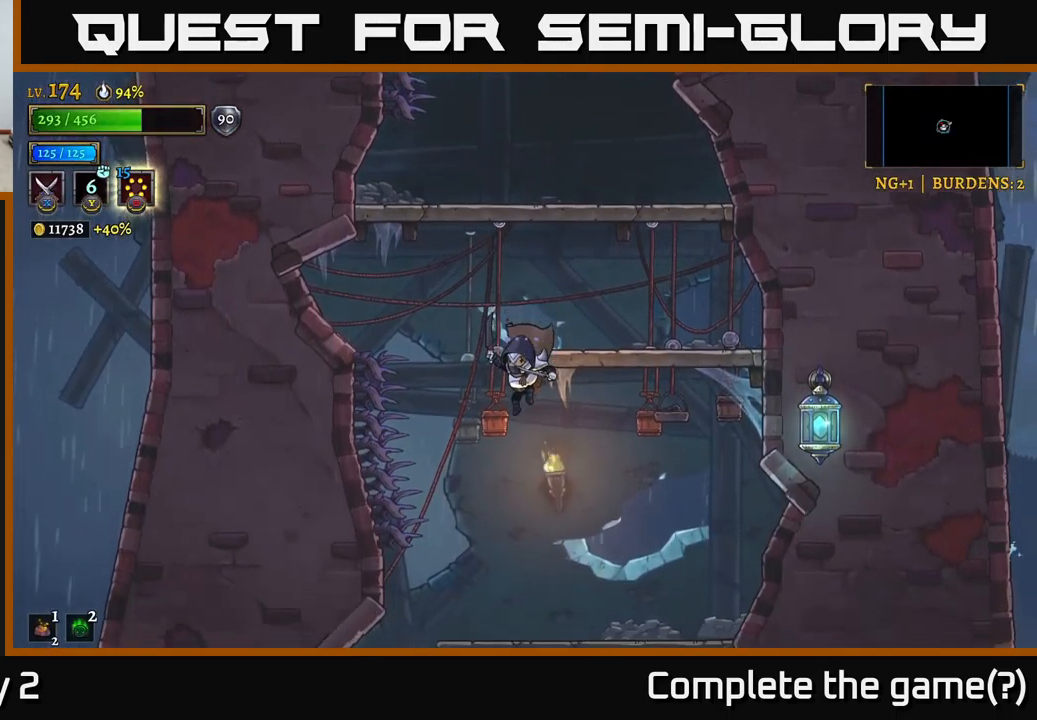
{"buttons": ["A"], "left_stick": "down", "right_stick": "center", "events": [[167, "left_stick", "down-right"], [267, "left_stick", "down"], [433, "A", "down"]]}
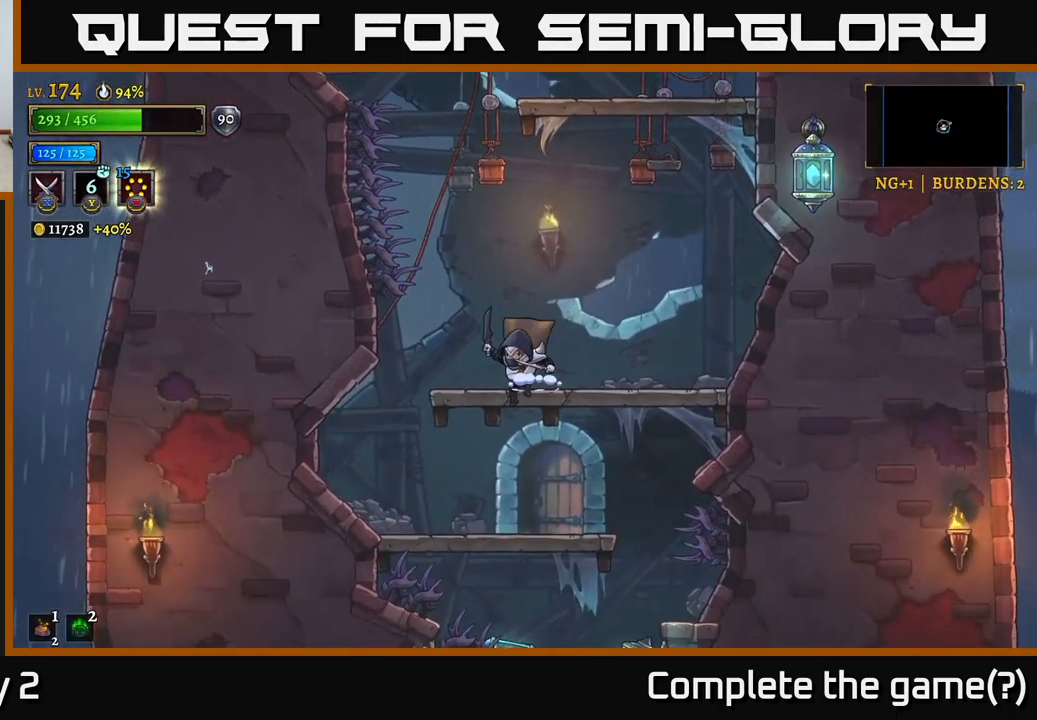
{"buttons": [], "left_stick": "down", "right_stick": "center", "events": [[17, "A", "up"], [150, "left_stick", "down-right"], [267, "left_stick", "down"], [433, "A", "down"], [500, "A", "up"]]}
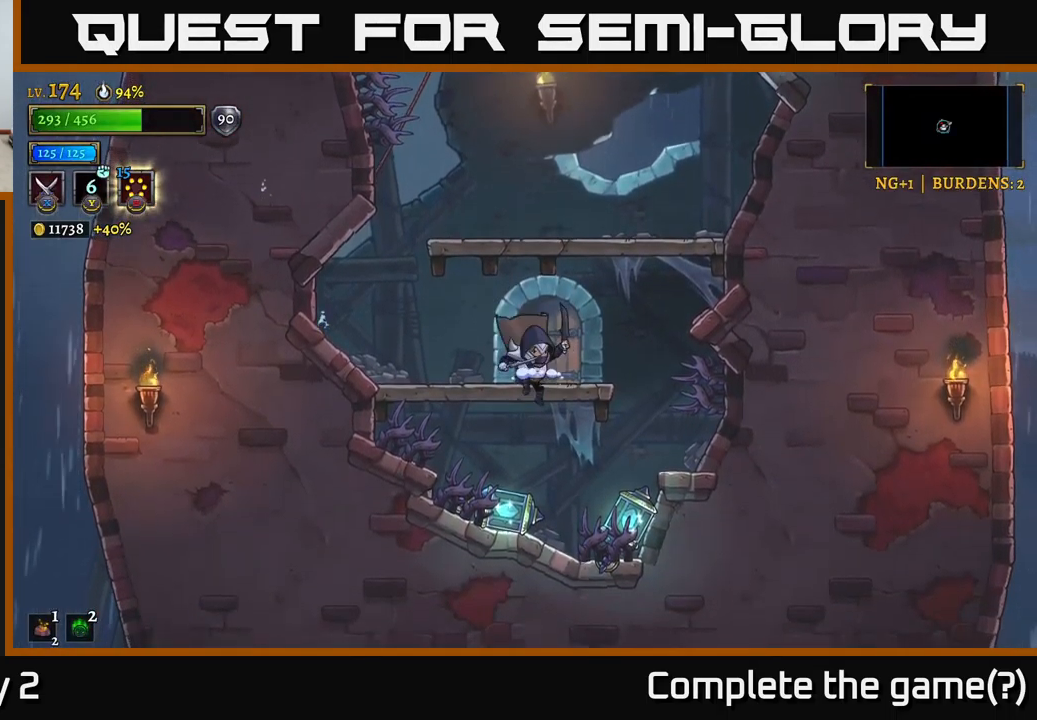
{"buttons": [], "left_stick": "center", "right_stick": "center", "events": [[167, "left_stick", "right"], [233, "left_stick", "up-left"], [317, "A", "down"], [383, "left_stick", "center"], [500, "A", "up"]]}
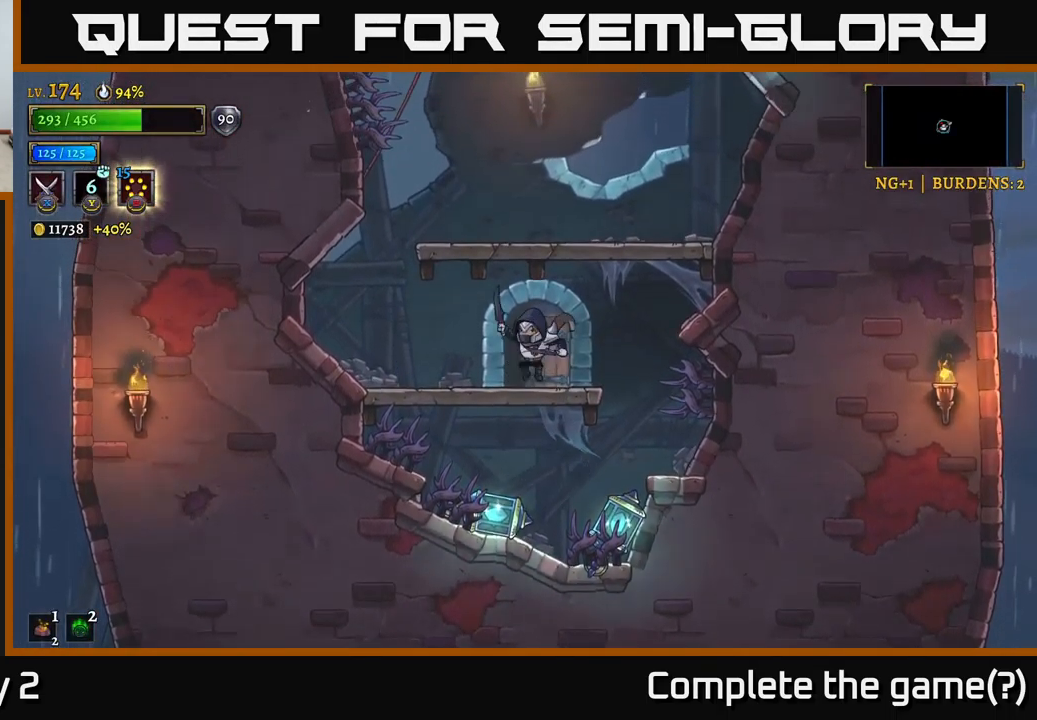
{"buttons": [], "left_stick": "center", "right_stick": "center", "events": [[283, "R1", "down"], [367, "R1", "up"]]}
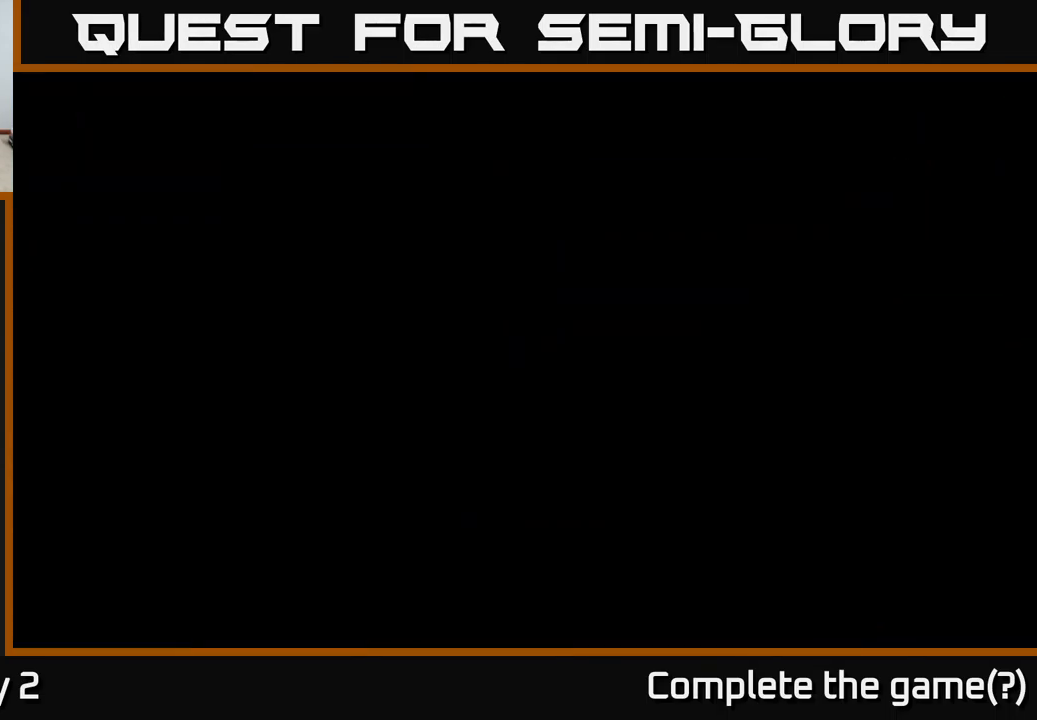
{"buttons": [], "left_stick": "right", "right_stick": "center", "events": [[367, "left_stick", "right"]]}
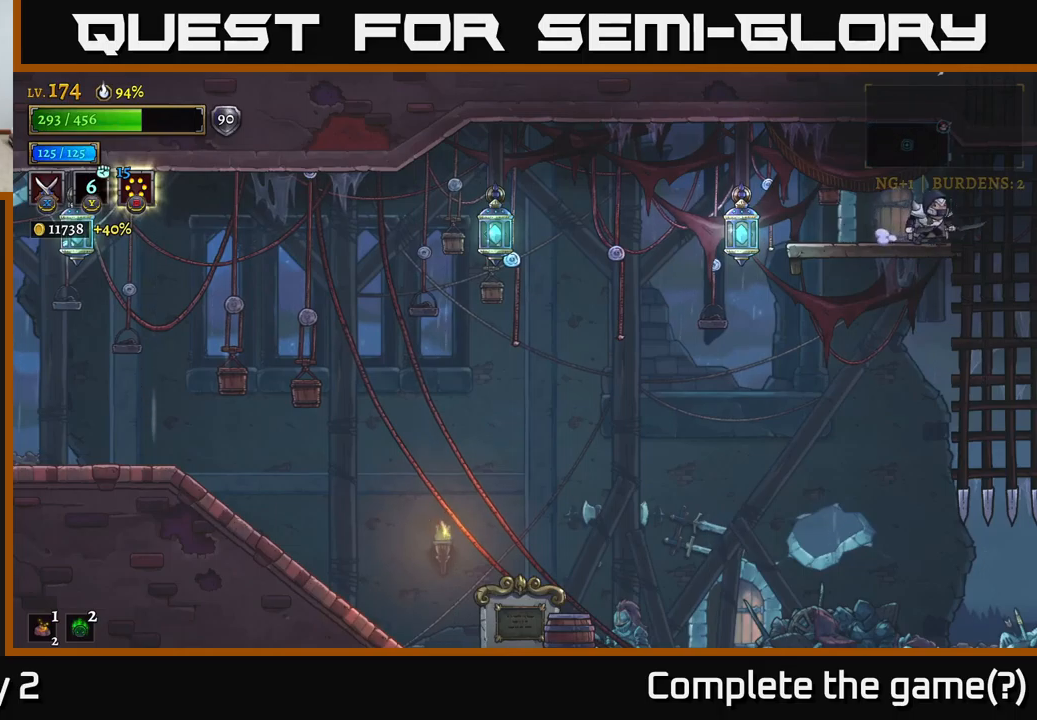
{"buttons": [], "left_stick": "down-left", "right_stick": "center", "events": [[34, "left_stick", "left"], [234, "A", "down"], [234, "left_stick", "down"], [350, "A", "up"], [400, "left_stick", "down-left"]]}
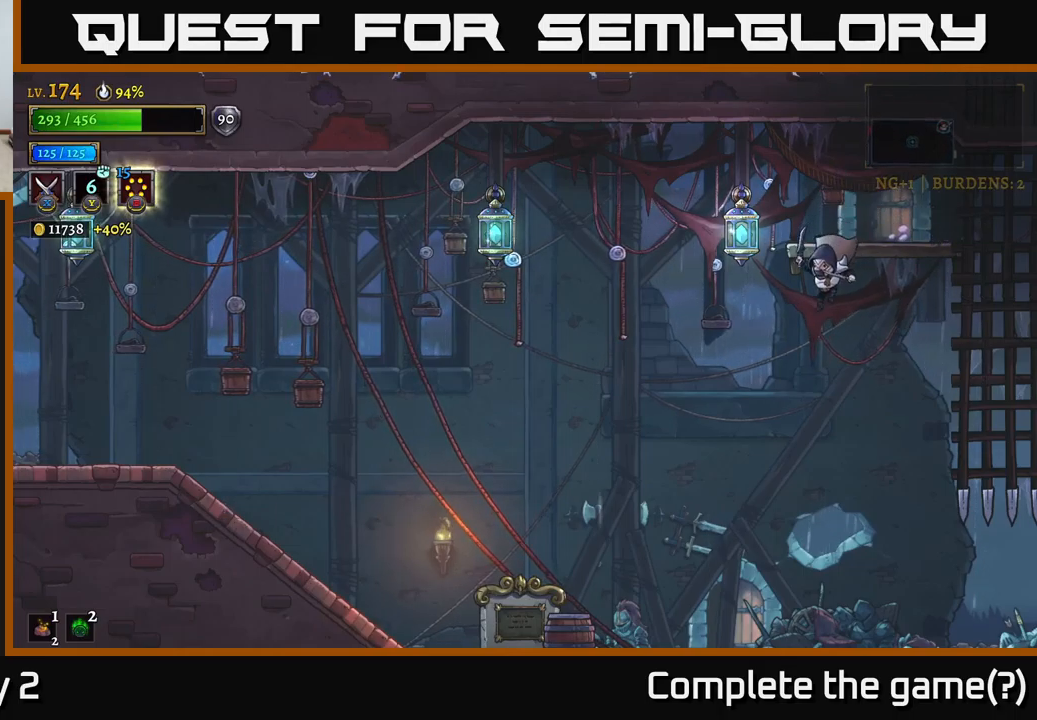
{"buttons": ["X"], "left_stick": "left", "right_stick": "center", "events": [[150, "X", "down"], [150, "left_stick", "left"]]}
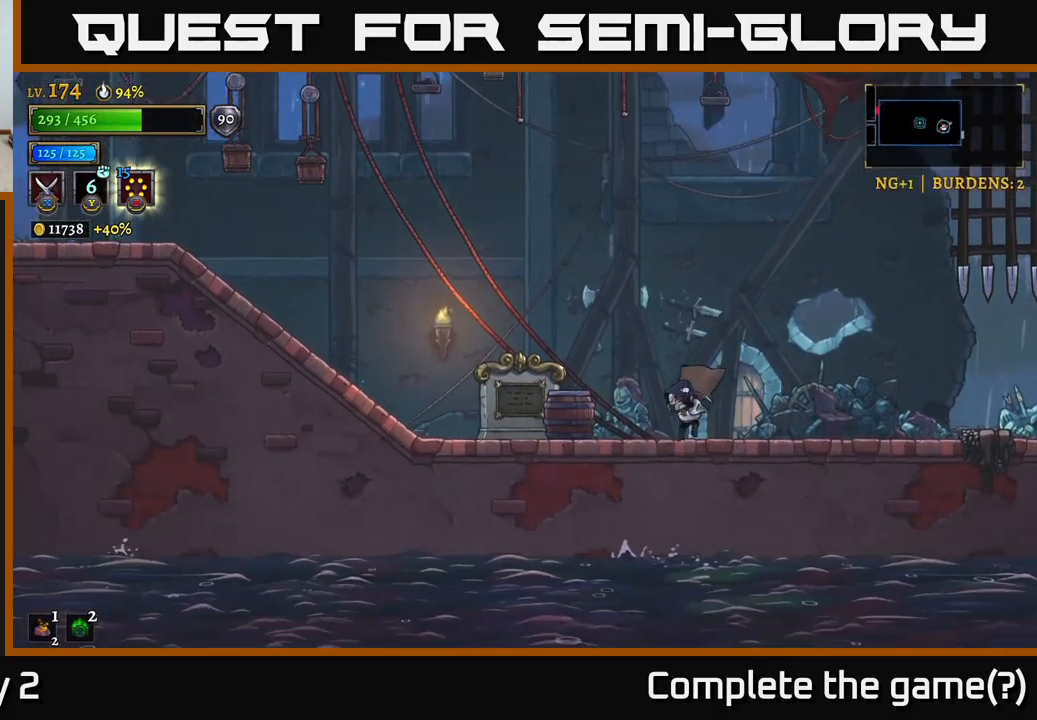
{"buttons": [], "left_stick": "left", "right_stick": "center", "events": [[150, "X", "up"], [317, "left_stick", "right"], [467, "left_stick", "left"]]}